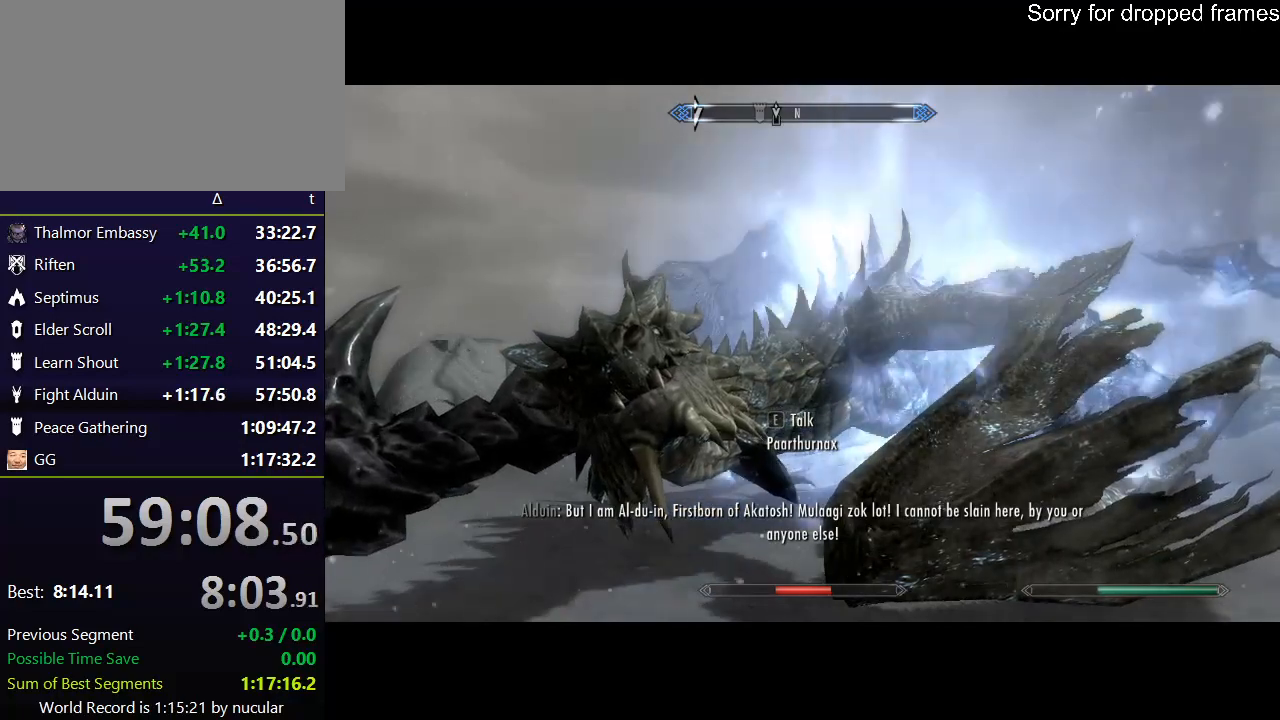
Gameplay with keyboard and mouse; each line is a JSON object with the keys and mouse buttons held at the frame after it. "events" lists presses ("down") and releases ("up") of "1", "2", "3", "4", "5", "a", "alt", "c", "ctrl", "d", "e", "f", "q", "r", "s", "shift", "space", "tab", "v", "w", "x", "z", "mouse_left", "mouse_middle", "mouse_right", "mouse_wheel_up" and "mouse_wheel_down" between this image and that frame as [ms after this image, input, new state], when the widget could be followed in between. "mouse_left", "mouse_middle", "mouse_right", "mouse_wheel_up", "mouse_wheel_down" = the "left", "middle", "right", "wheel_up", "wheel_down" buttons of the "mouse" list. No other keys are recorded. Not read: mouse_move.
{"keys": [], "mouse": [], "events": []}
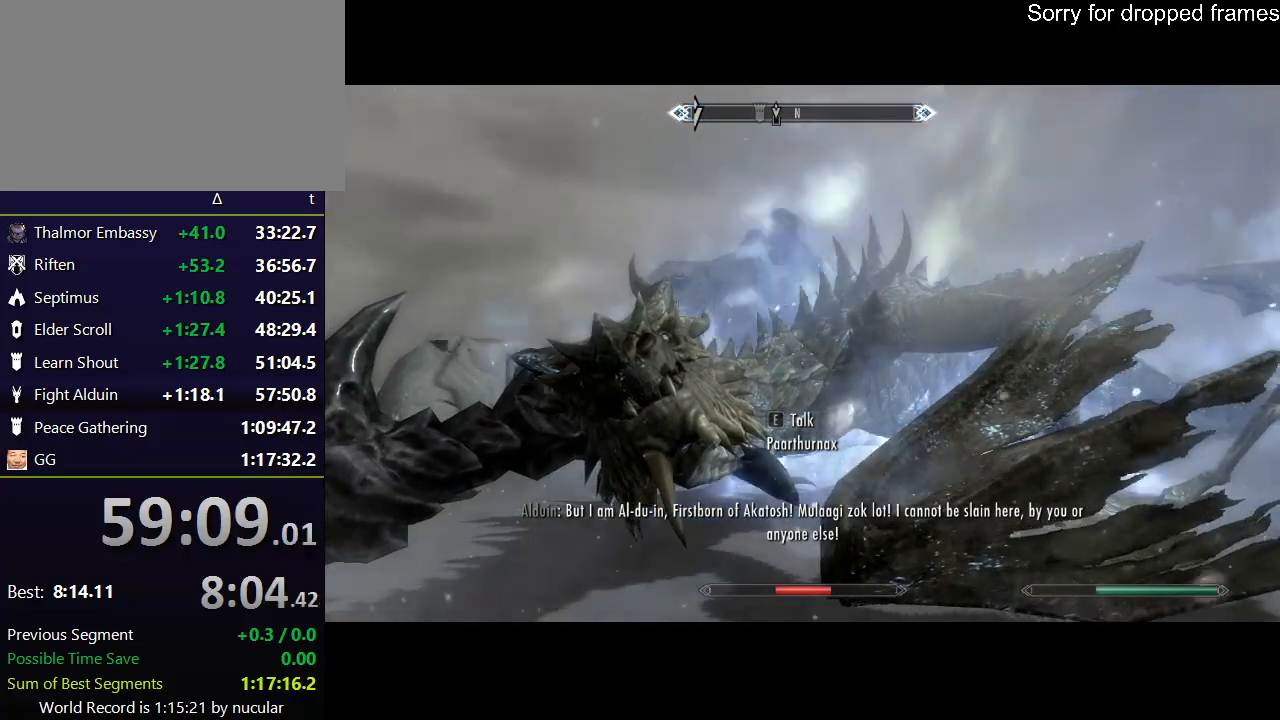
{"keys": [], "mouse": [], "events": [[334, "w", "down"], [467, "w", "up"]]}
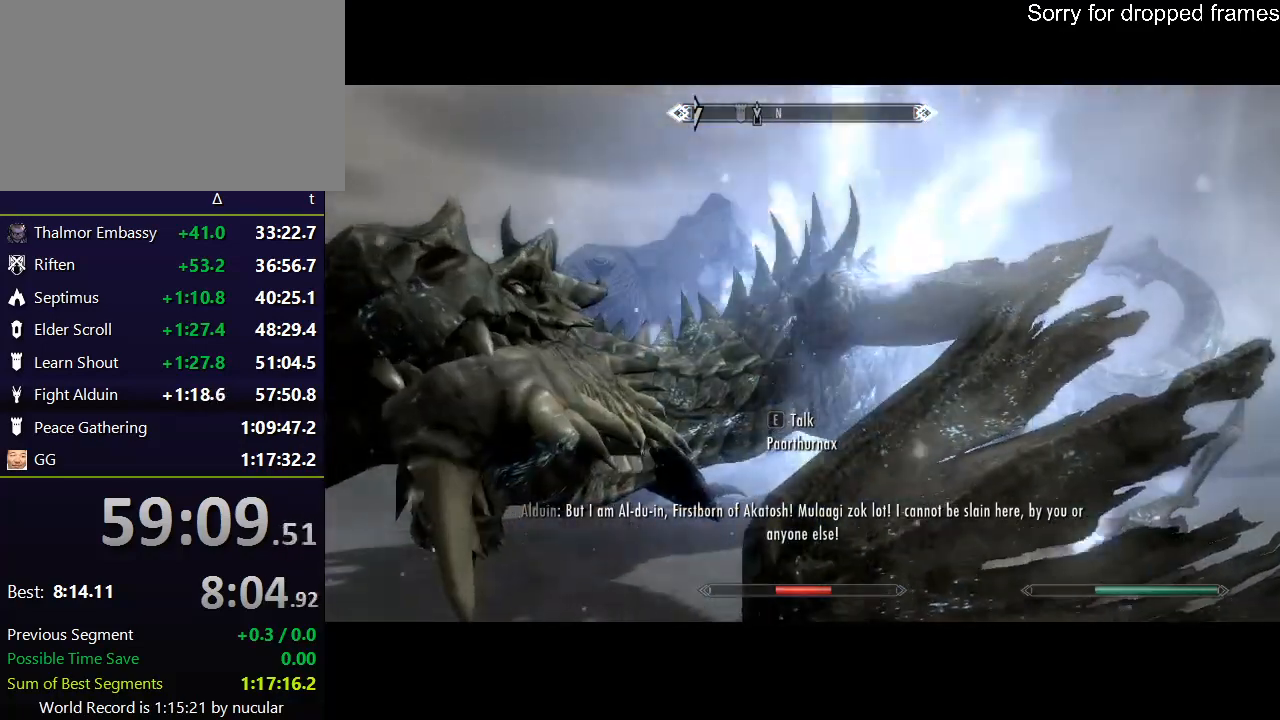
{"keys": [], "mouse": [], "events": []}
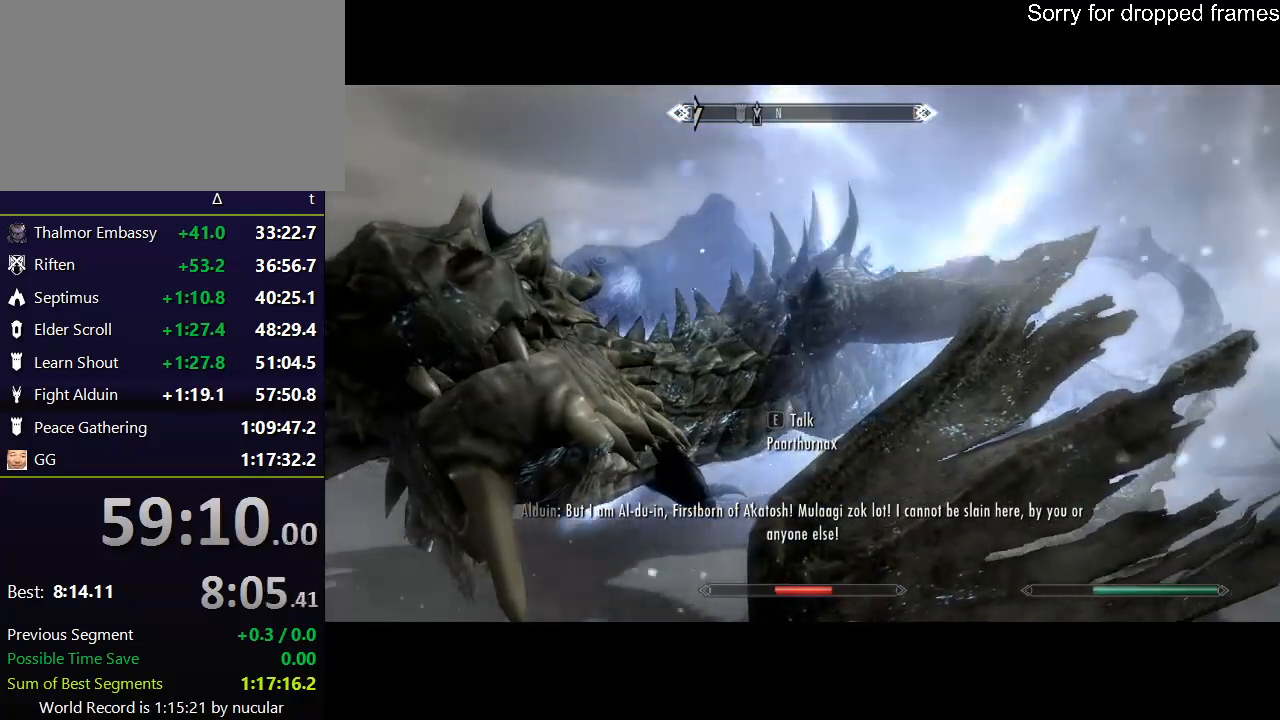
{"keys": [], "mouse": [], "events": []}
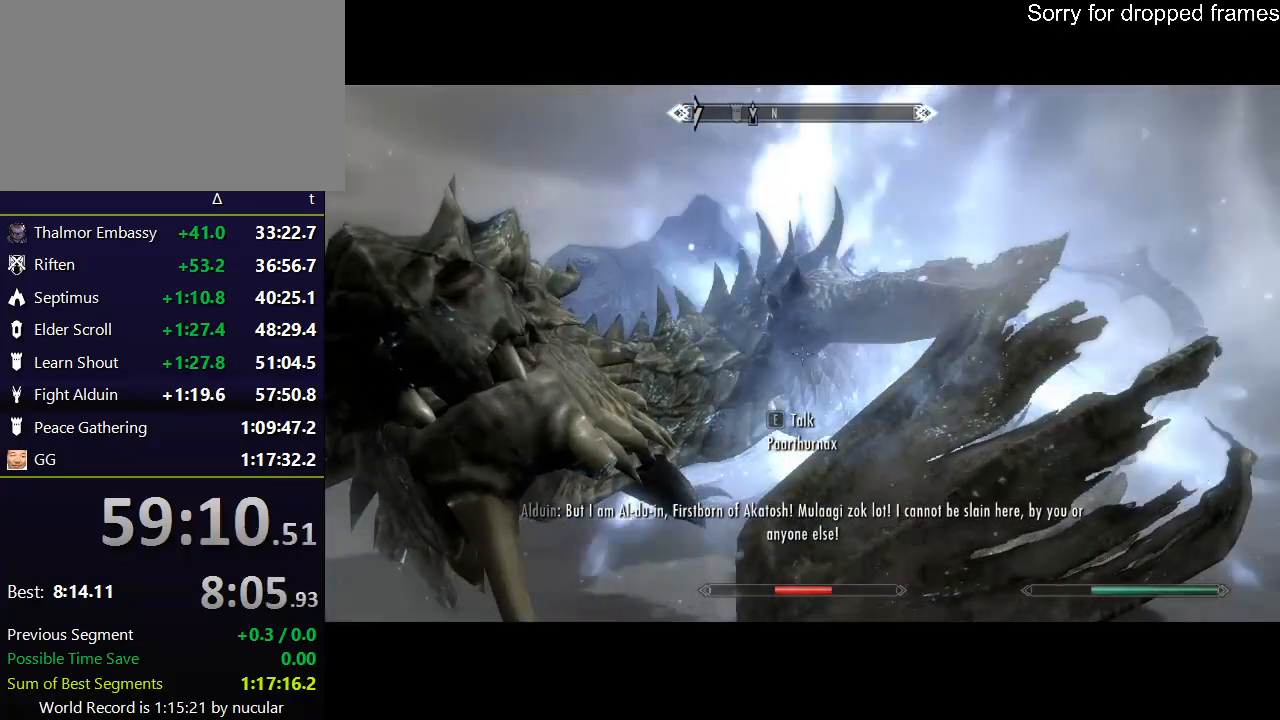
{"keys": [], "mouse": [], "events": []}
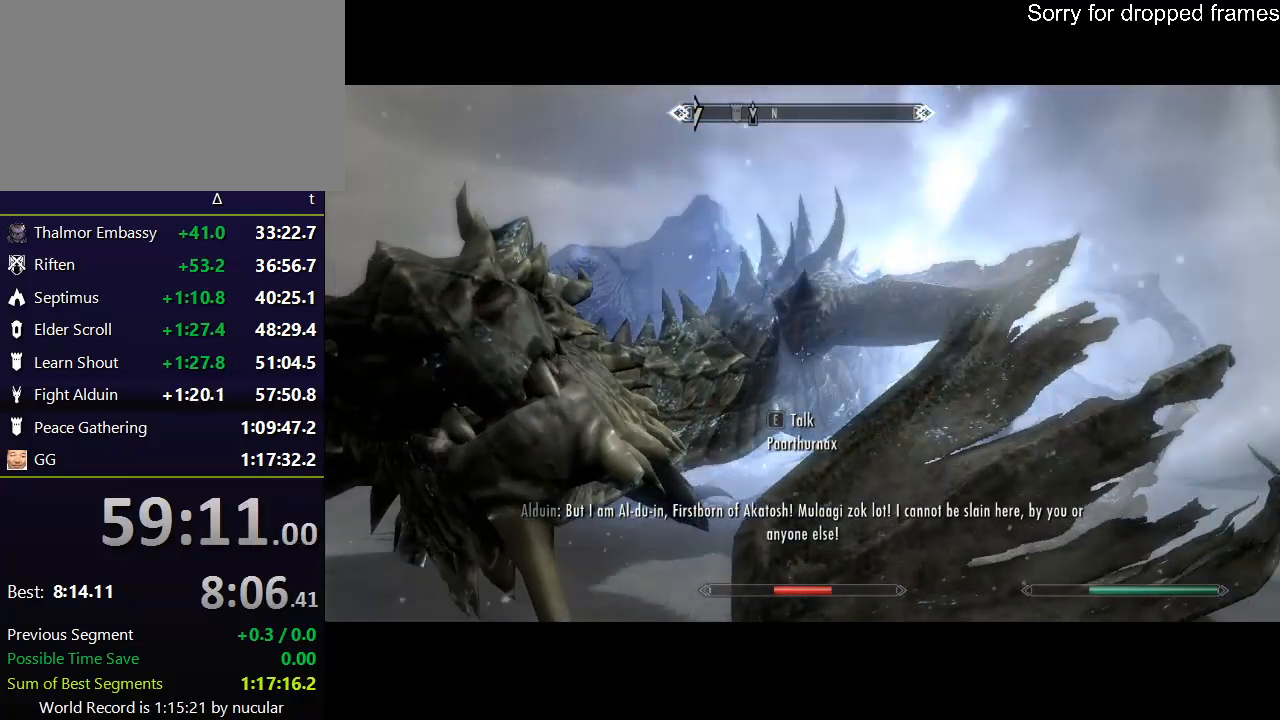
{"keys": [], "mouse": [], "events": []}
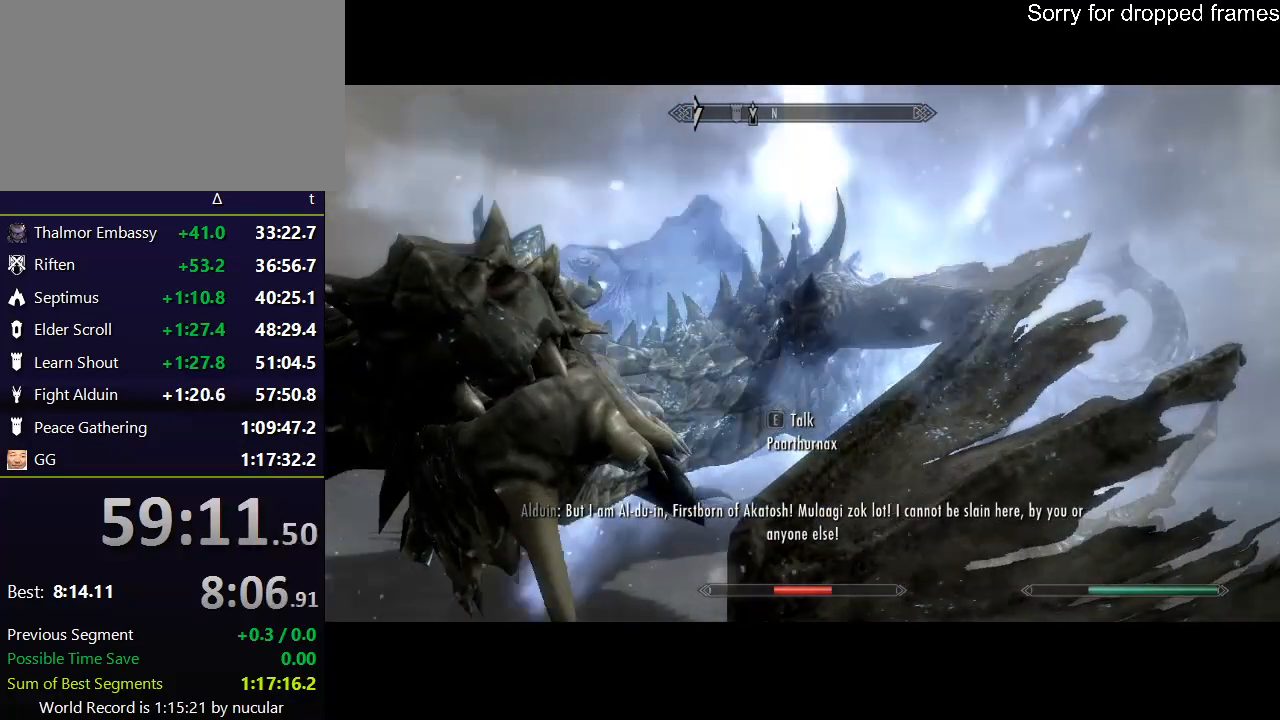
{"keys": [], "mouse": [], "events": []}
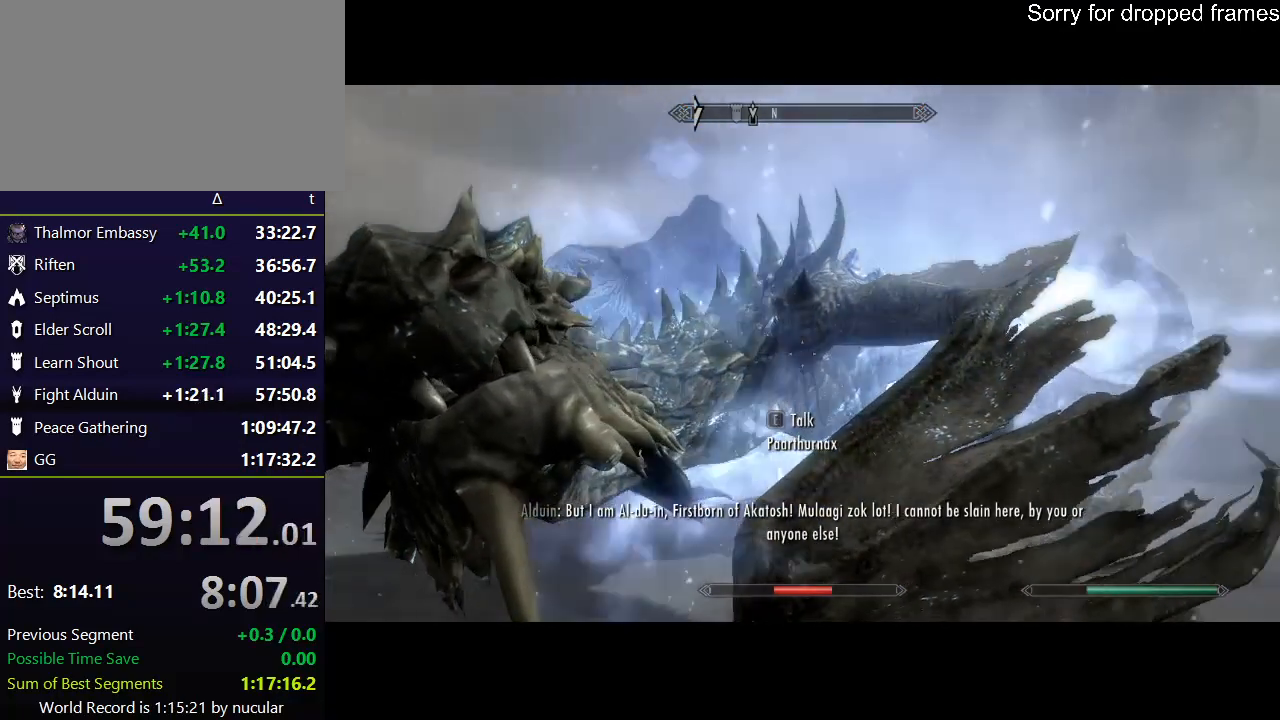
{"keys": [], "mouse": [], "events": [[100, "alt", "down"], [200, "alt", "up"]]}
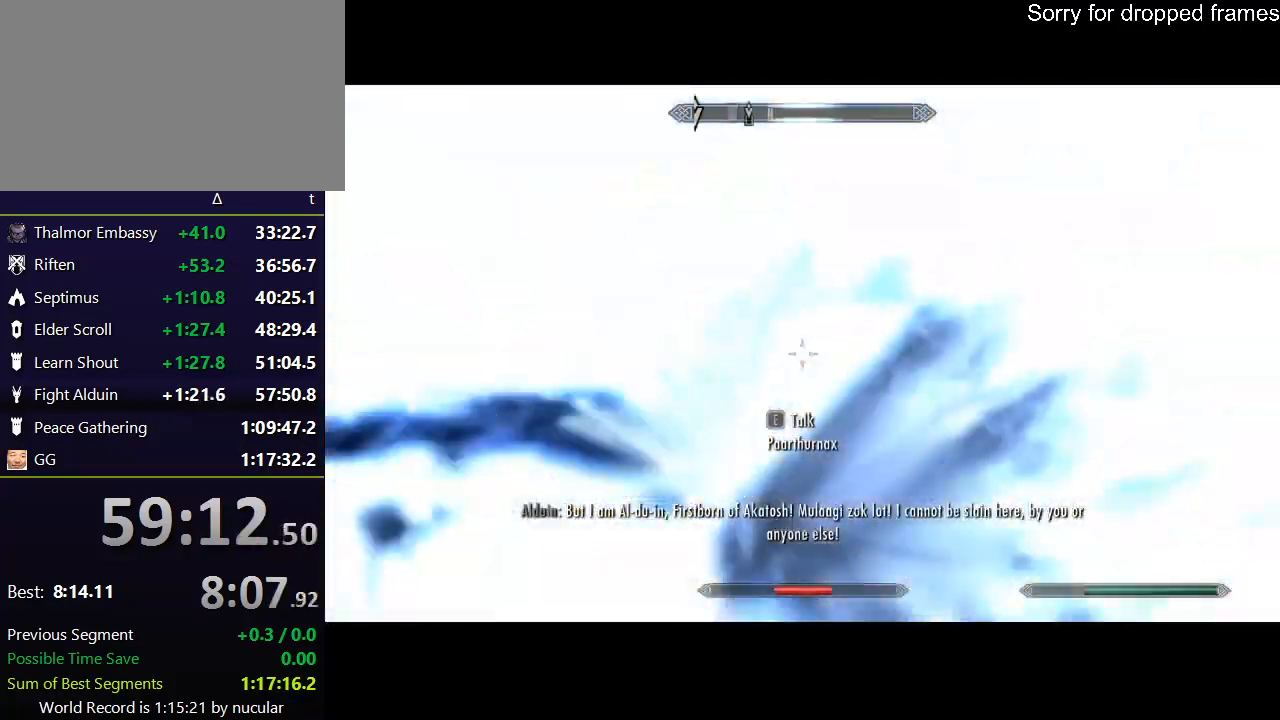
{"keys": [], "mouse": [], "events": [[100, "s", "down"], [400, "s", "up"]]}
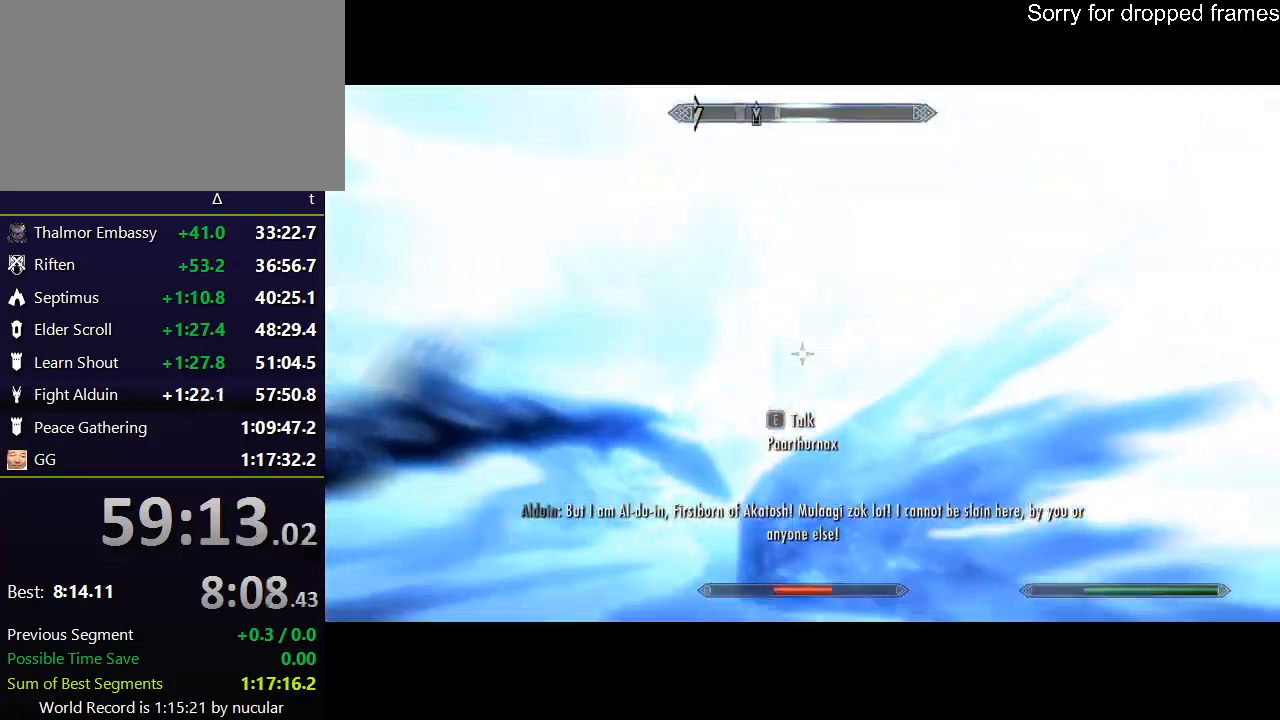
{"keys": ["w"], "mouse": [], "events": [[300, "a", "down"], [300, "w", "down"], [467, "a", "up"]]}
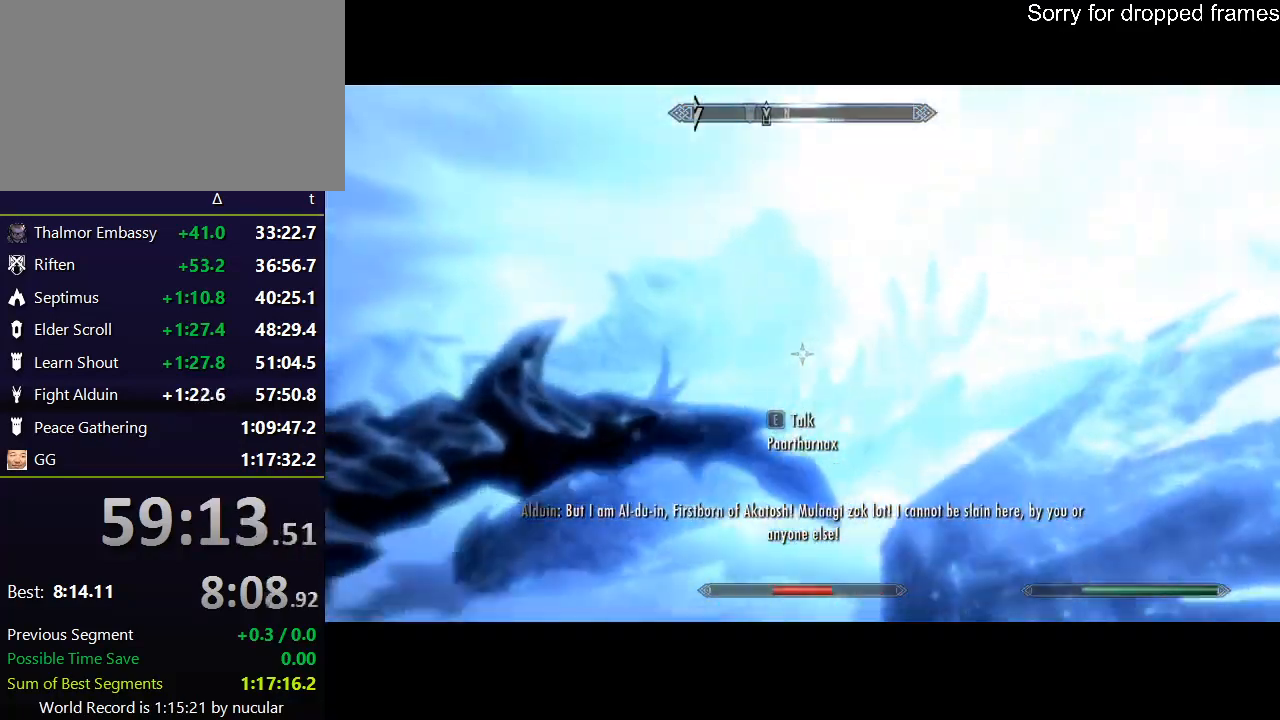
{"keys": ["d"], "mouse": [], "events": [[100, "w", "up"], [467, "d", "down"]]}
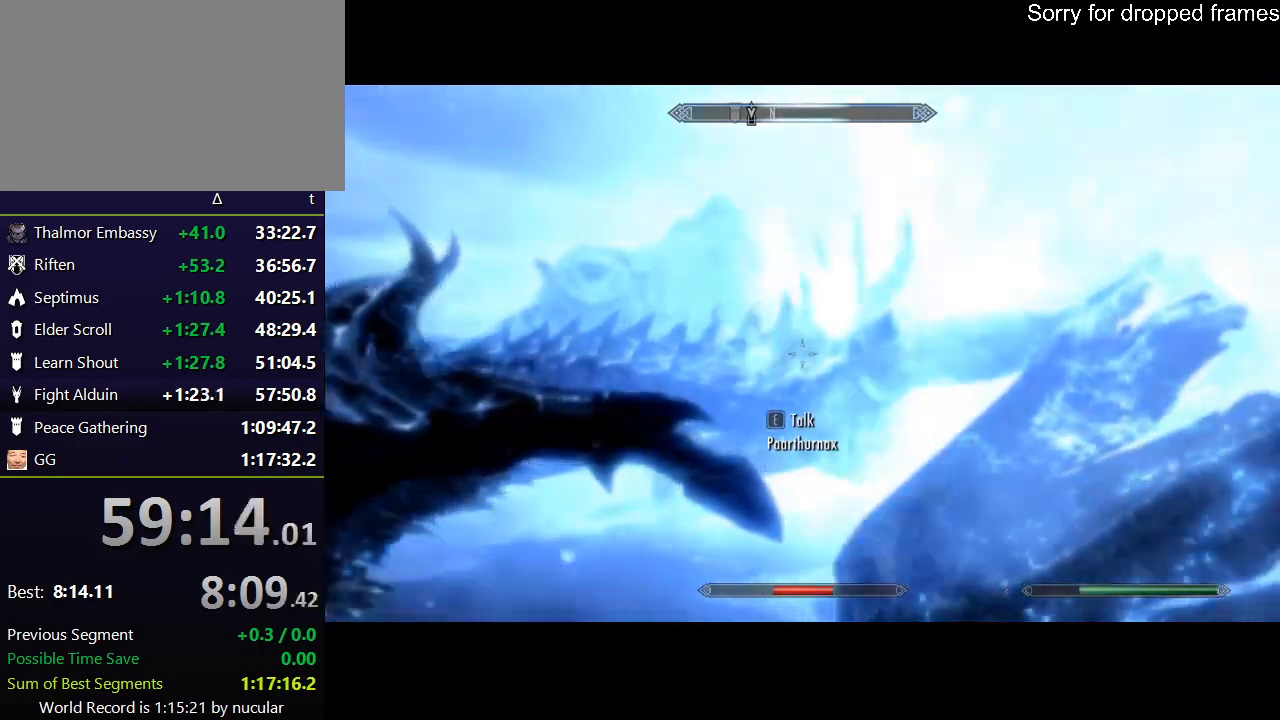
{"keys": [], "mouse": [], "events": [[100, "d", "up"], [100, "w", "down"], [234, "w", "up"]]}
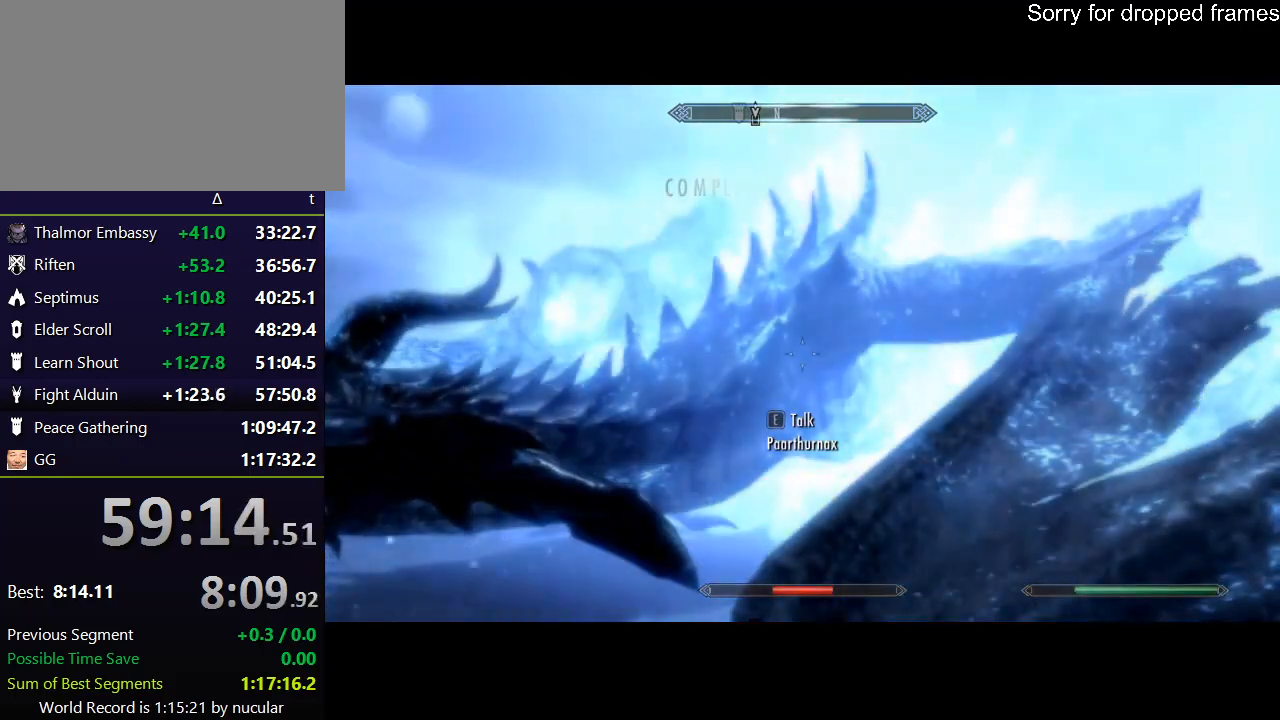
{"keys": [], "mouse": [], "events": [[300, "e", "down"], [400, "e", "up"], [467, "e", "down"], [500, "e", "up"]]}
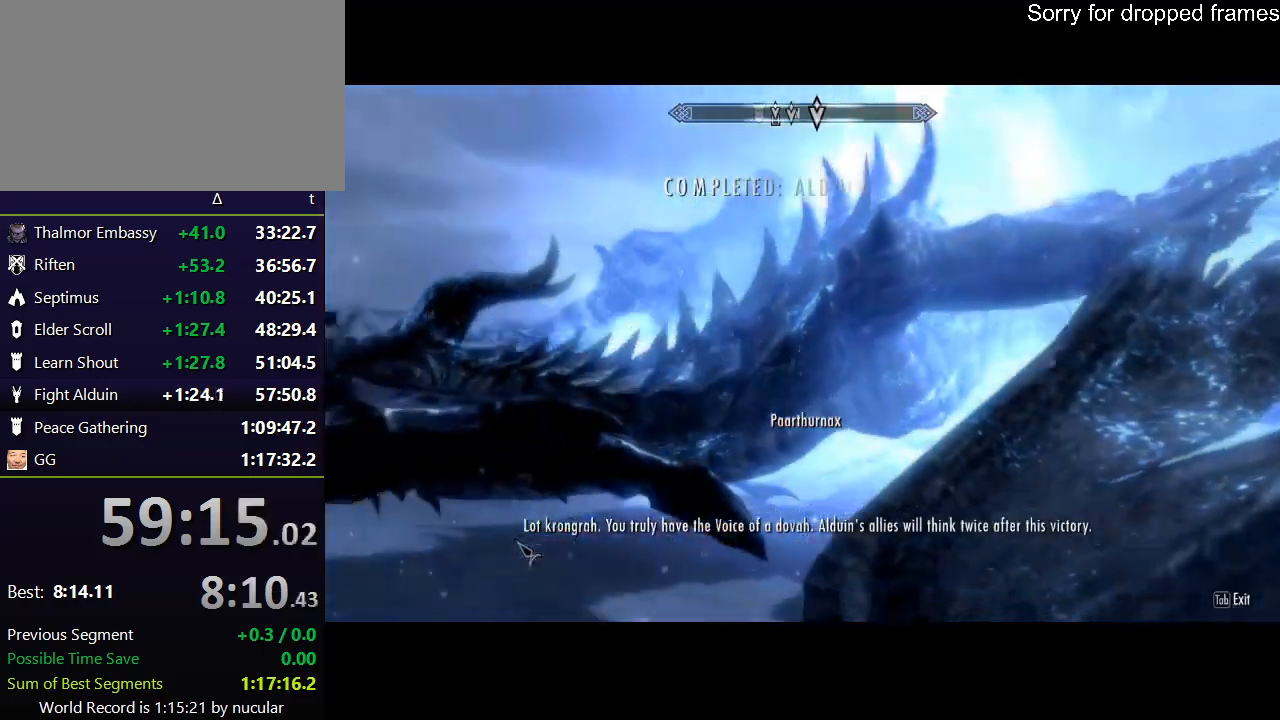
{"keys": ["e"], "mouse": [], "events": [[34, "e", "down"], [134, "e", "up"], [467, "e", "down"]]}
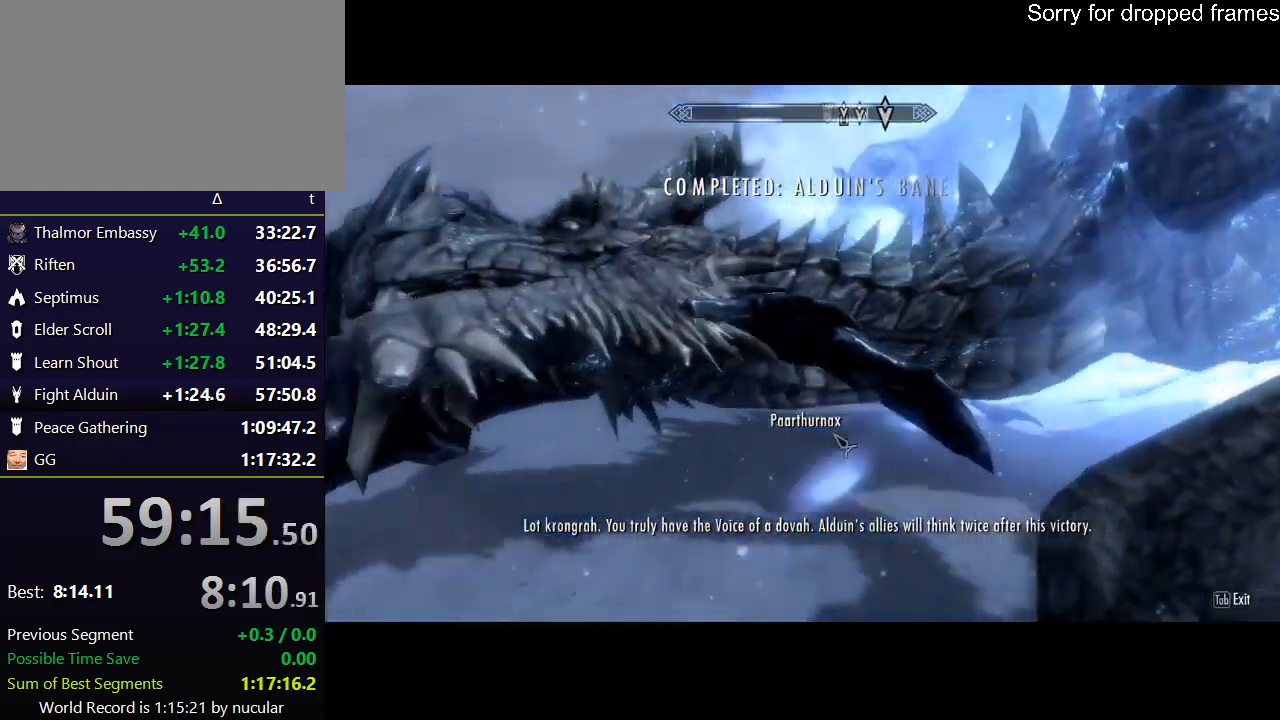
{"keys": ["e"], "mouse": [], "events": [[66, "e", "up"], [100, "mouse_left", "down"], [166, "e", "down"], [166, "mouse_left", "up"], [200, "e", "up"], [233, "e", "down"], [233, "mouse_left", "down"], [300, "mouse_left", "up"], [400, "mouse_left", "down"], [433, "e", "up"], [433, "mouse_left", "up"], [467, "e", "down"]]}
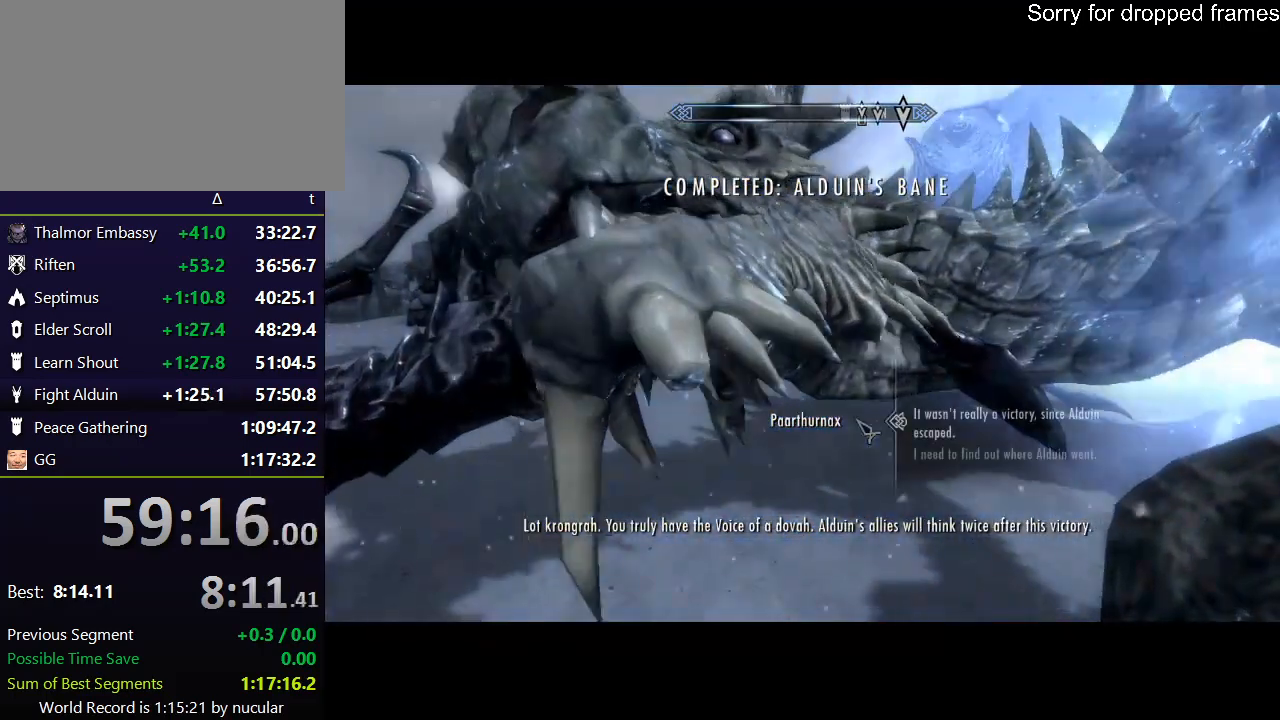
{"keys": [], "mouse": [], "events": [[33, "mouse_left", "down"], [67, "e", "up"], [134, "mouse_left", "up"]]}
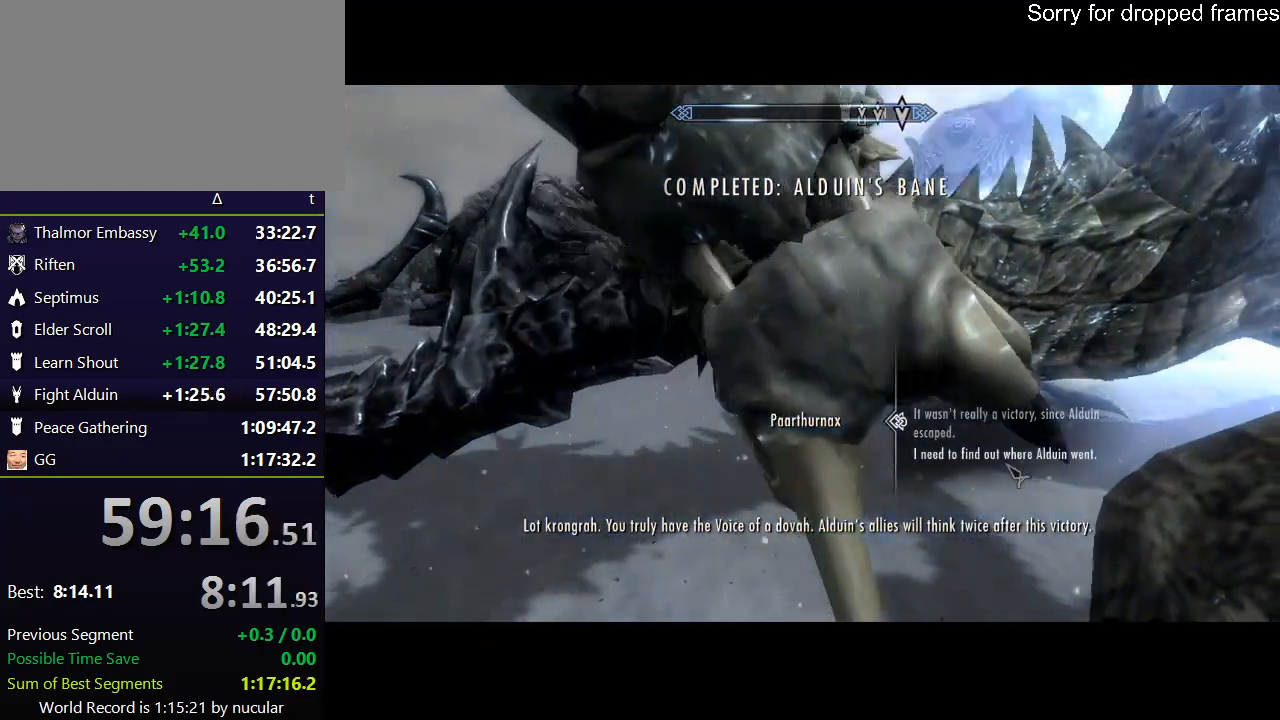
{"keys": ["e"], "mouse": ["left"], "events": [[33, "e", "down"], [33, "mouse_left", "down"], [100, "mouse_left", "up"], [133, "e", "up"], [200, "e", "down"], [200, "mouse_left", "down"], [267, "e", "up"], [267, "mouse_left", "up"], [333, "e", "down"], [367, "mouse_left", "down"], [433, "e", "up"], [467, "e", "down"], [467, "mouse_left", "up"], [500, "mouse_left", "down"]]}
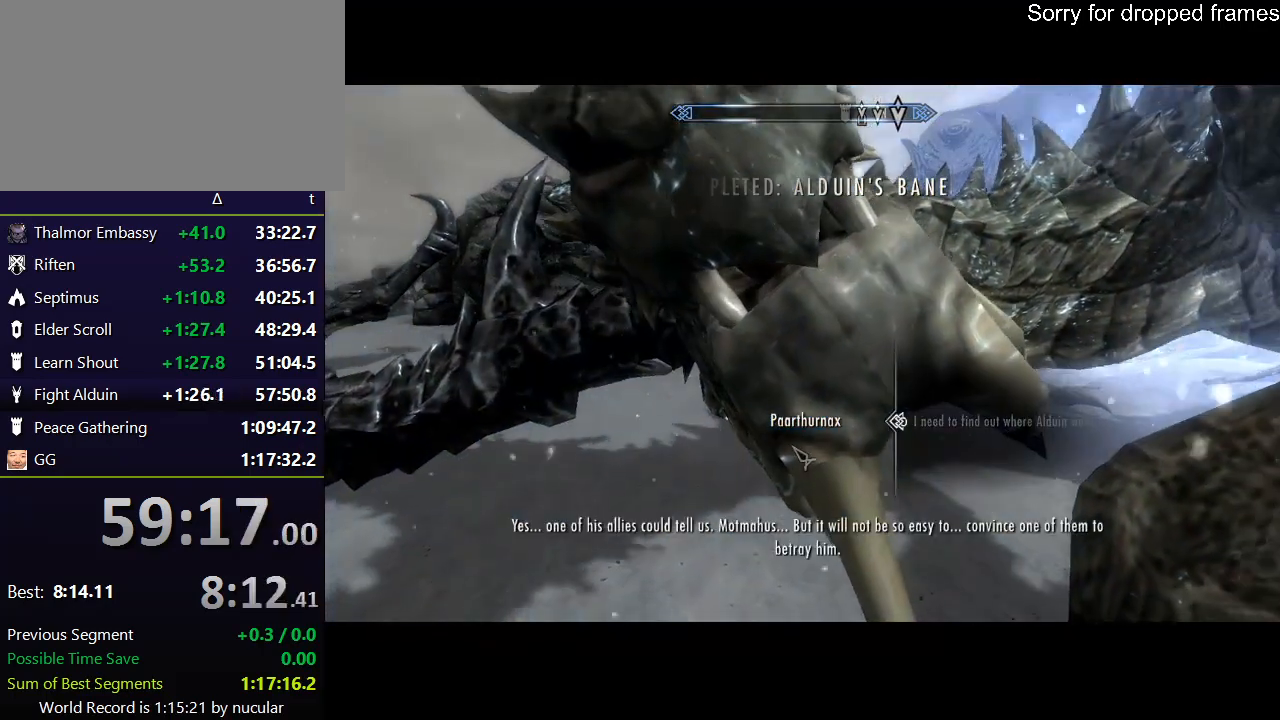
{"keys": ["e"], "mouse": [], "events": [[67, "e", "up"], [67, "mouse_left", "up"], [100, "e", "down"], [167, "e", "up"], [167, "mouse_left", "down"], [200, "mouse_left", "up"], [234, "e", "down"], [300, "e", "up"], [300, "mouse_left", "down"], [334, "e", "down"], [334, "mouse_left", "up"], [434, "e", "up"], [434, "mouse_left", "down"], [467, "e", "down"], [467, "mouse_left", "up"]]}
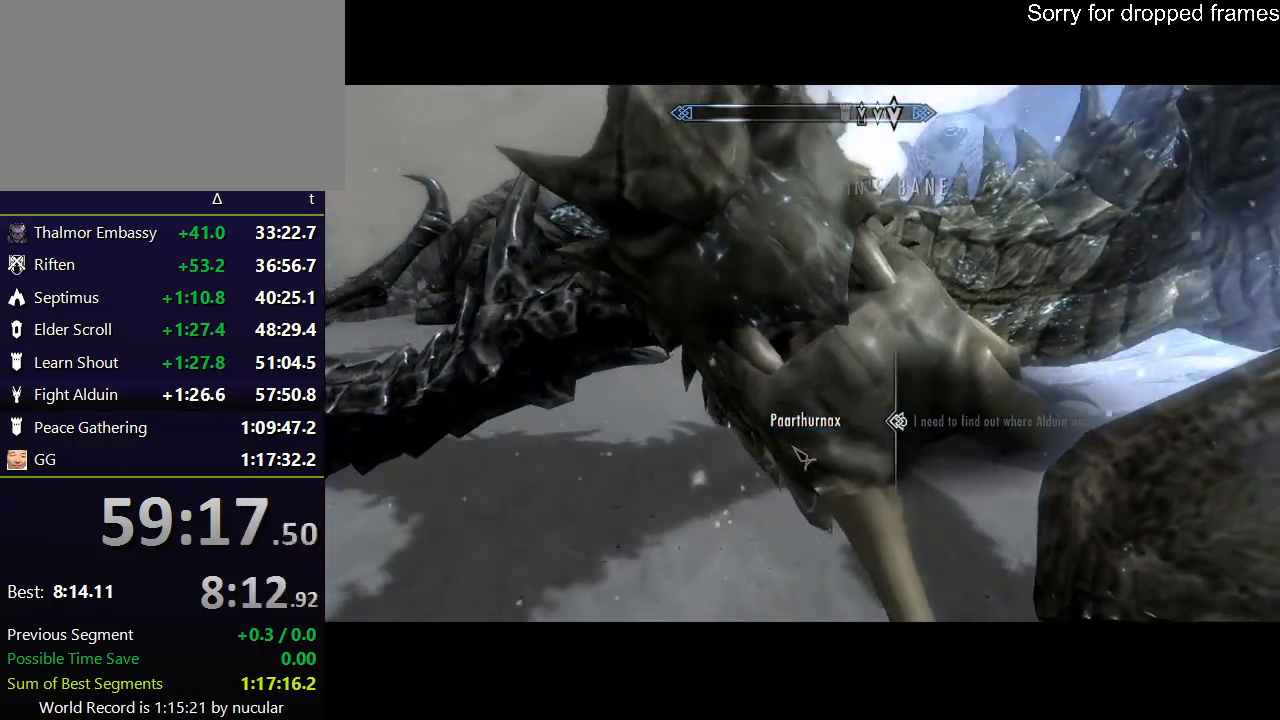
{"keys": ["e"], "mouse": ["left"], "events": [[66, "e", "up"], [66, "mouse_left", "down"], [133, "e", "down"], [133, "mouse_left", "up"], [200, "mouse_left", "down"], [267, "mouse_left", "up"], [300, "e", "up"], [367, "e", "down"], [367, "mouse_left", "down"], [400, "mouse_left", "up"], [433, "e", "up"], [500, "e", "down"], [500, "mouse_left", "down"]]}
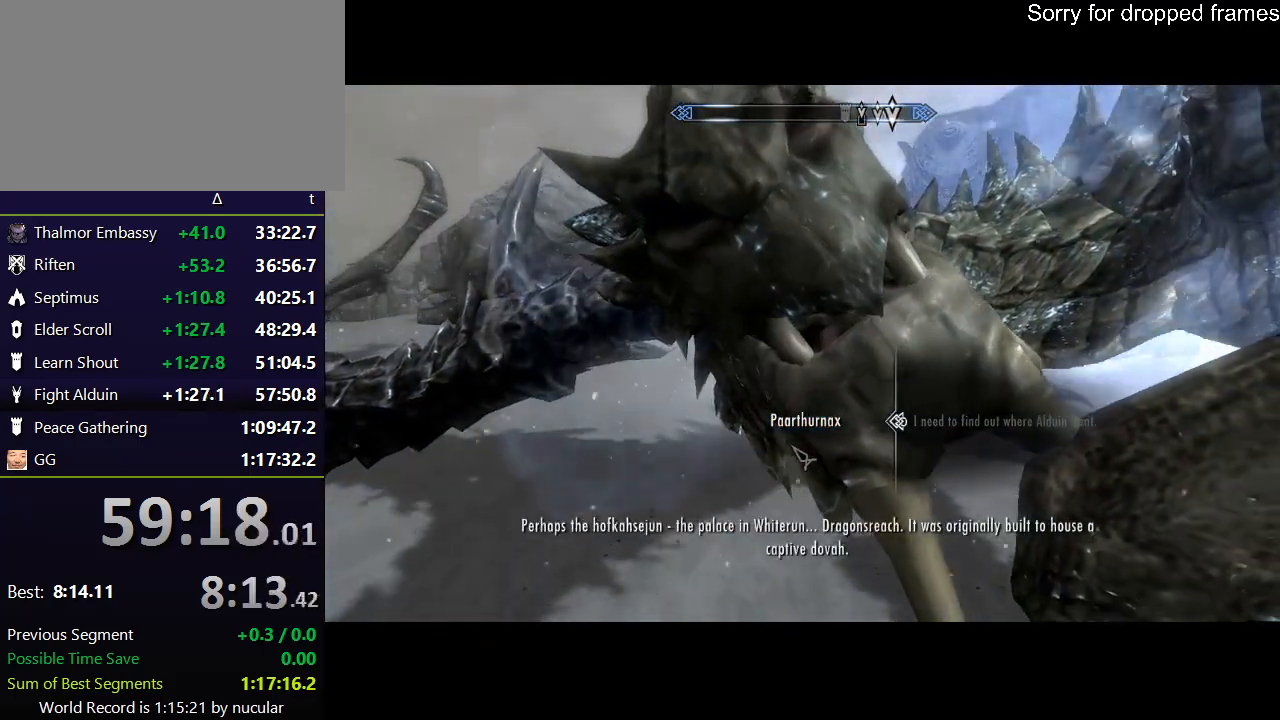
{"keys": ["e"], "mouse": ["left"], "events": [[33, "mouse_left", "up"], [100, "e", "up"], [100, "mouse_left", "down"], [134, "e", "down"], [200, "e", "up"], [200, "mouse_left", "up"], [234, "e", "down"], [267, "mouse_left", "down"], [334, "e", "up"], [334, "mouse_left", "up"], [367, "e", "down"], [367, "mouse_left", "down"], [467, "e", "up"], [467, "mouse_left", "up"], [501, "e", "down"], [501, "mouse_left", "down"]]}
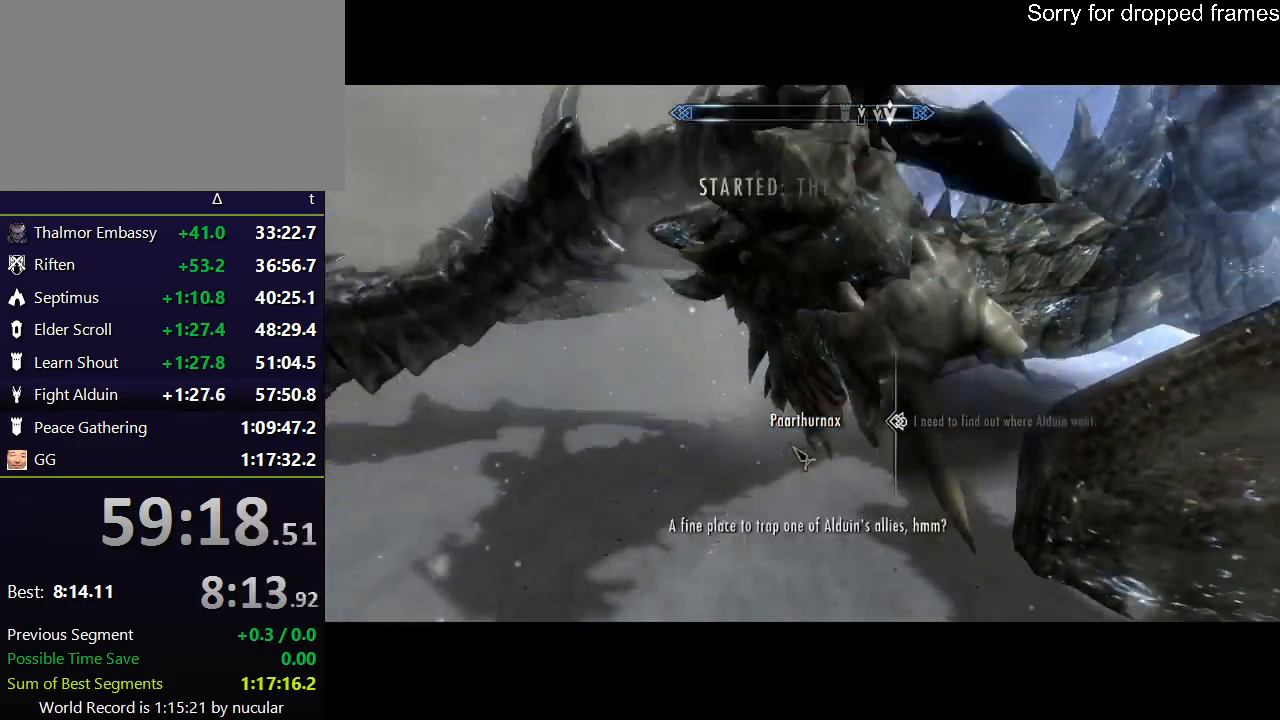
{"keys": [], "mouse": ["left"], "events": [[100, "e", "up"], [100, "mouse_left", "up"], [166, "e", "down"], [166, "mouse_left", "down"], [233, "e", "up"], [233, "mouse_left", "up"], [267, "e", "down"], [267, "mouse_left", "down"], [333, "e", "up"], [400, "mouse_left", "up"], [433, "e", "down"], [433, "mouse_left", "down"], [467, "e", "up"]]}
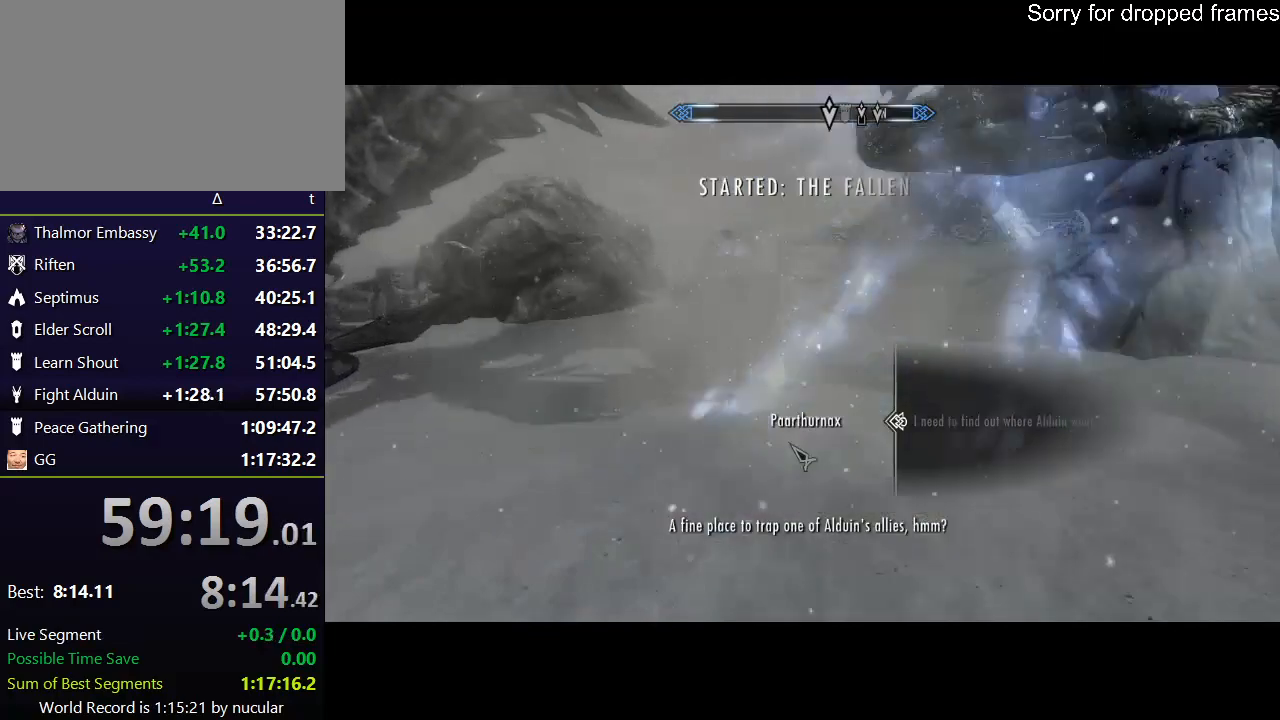
{"keys": [], "mouse": [], "events": [[34, "e", "down"], [34, "mouse_left", "up"], [67, "mouse_left", "down"], [134, "mouse_left", "up"], [167, "e", "up"], [200, "e", "down"], [200, "mouse_left", "down"], [267, "mouse_left", "up"], [300, "e", "up"], [367, "e", "down"], [367, "mouse_left", "down"], [434, "mouse_left", "up"], [501, "e", "up"]]}
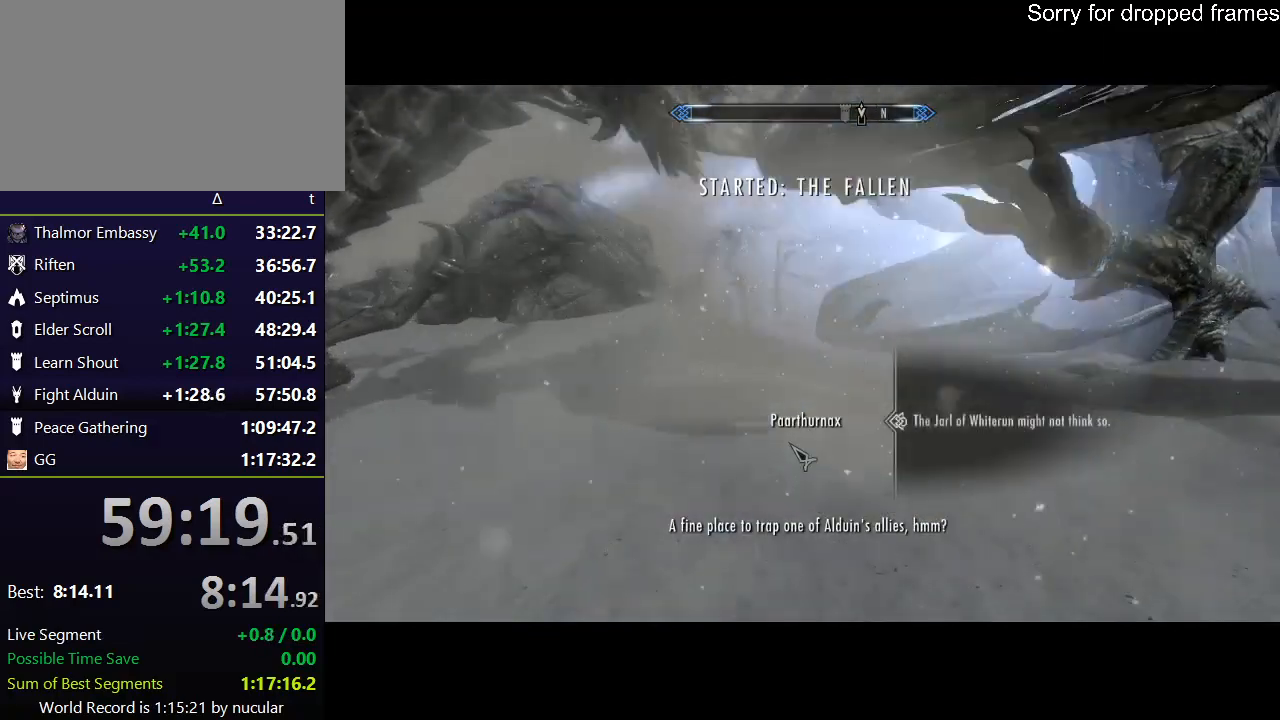
{"keys": [], "mouse": [], "events": [[100, "tab", "down"], [233, "tab", "up"]]}
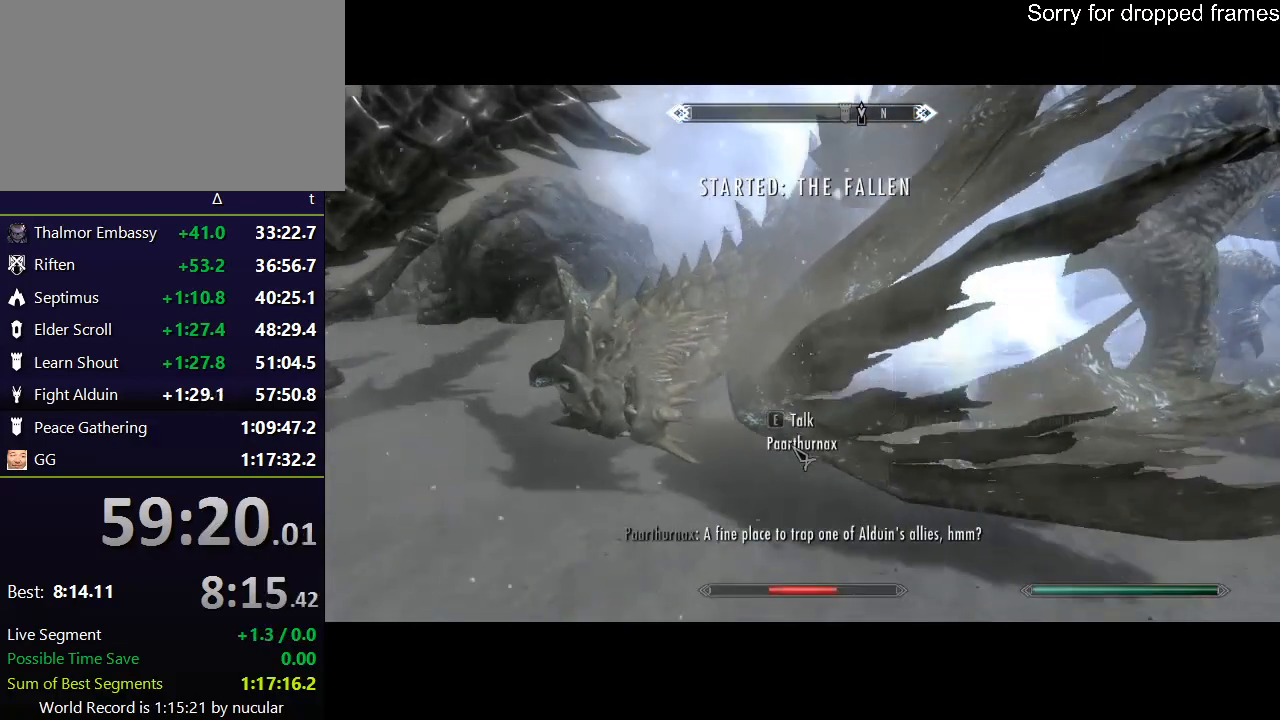
{"keys": [], "mouse": [], "events": []}
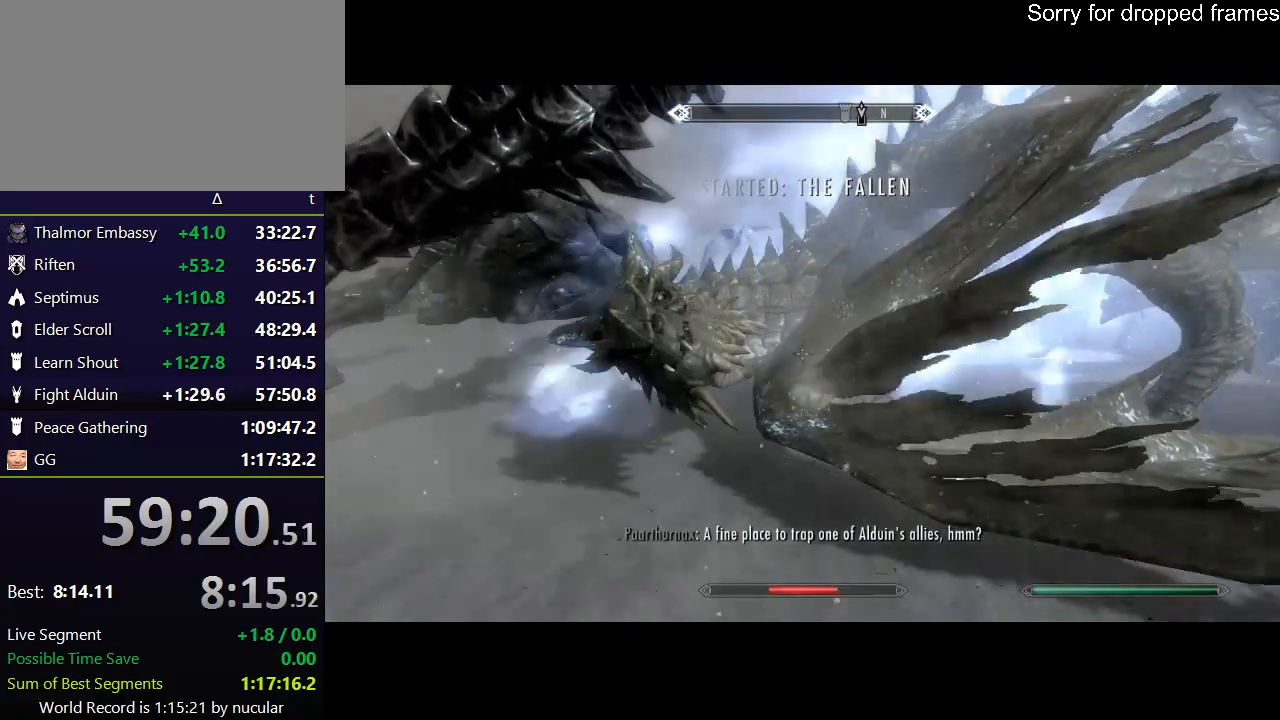
{"keys": [], "mouse": [], "events": [[367, "c", "down"], [433, "c", "up"]]}
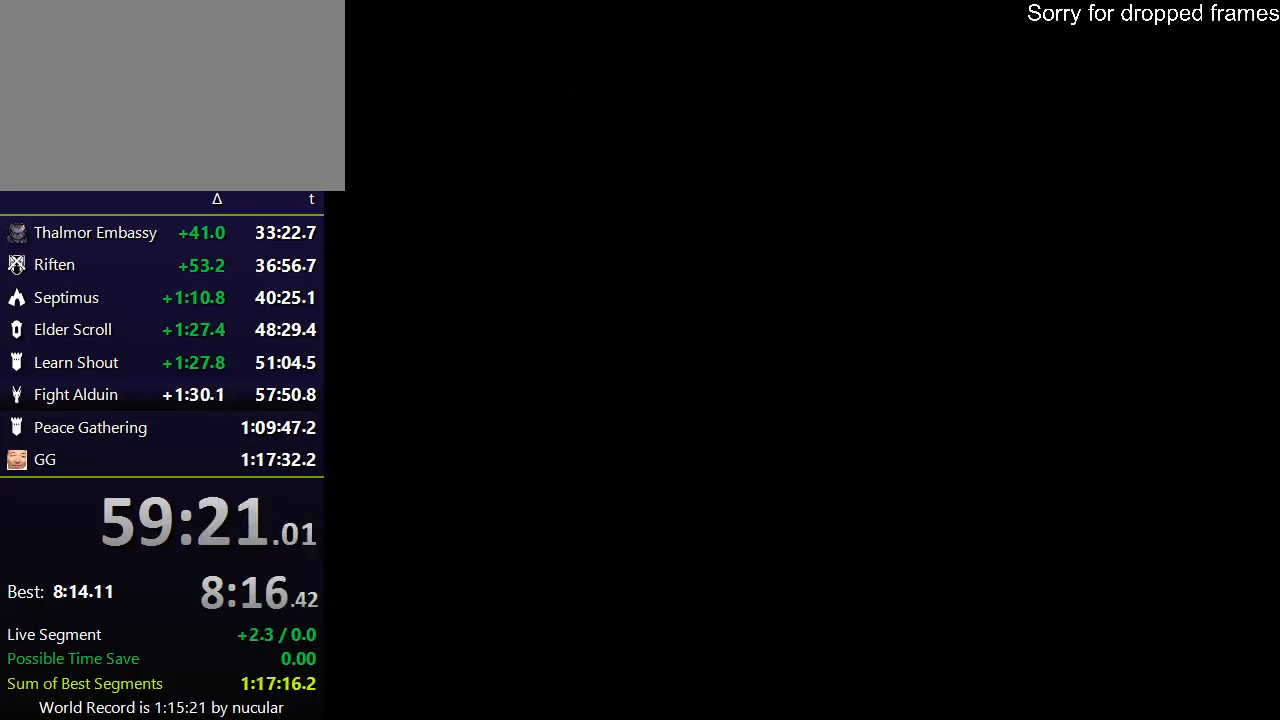
{"keys": [], "mouse": [], "events": []}
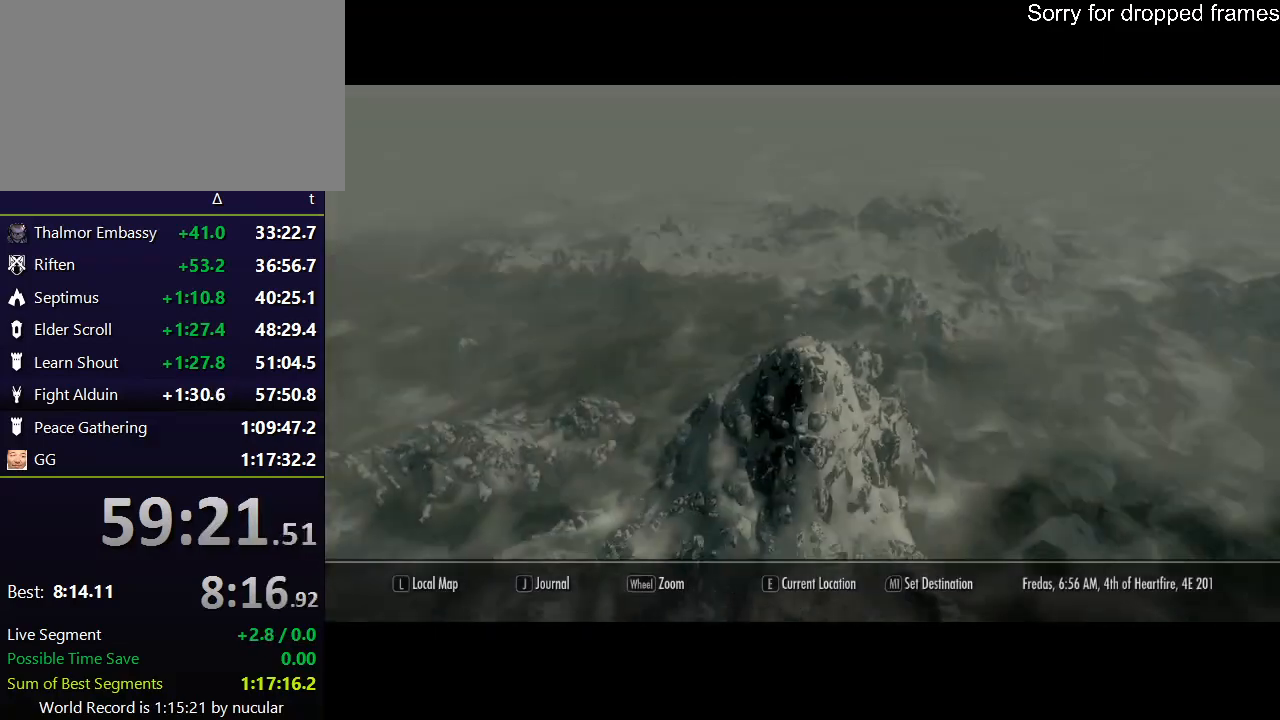
{"keys": [], "mouse": [], "events": []}
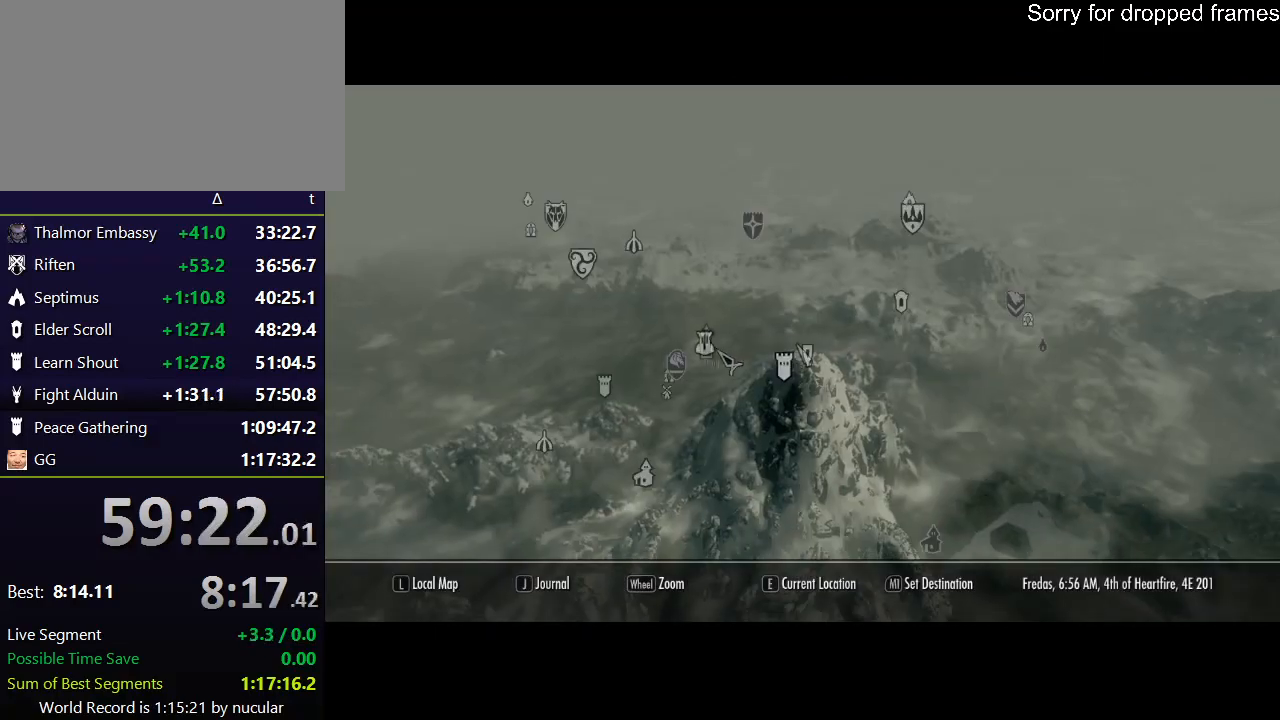
{"keys": [], "mouse": [], "events": [[200, "mouse_left", "down"], [334, "mouse_left", "up"]]}